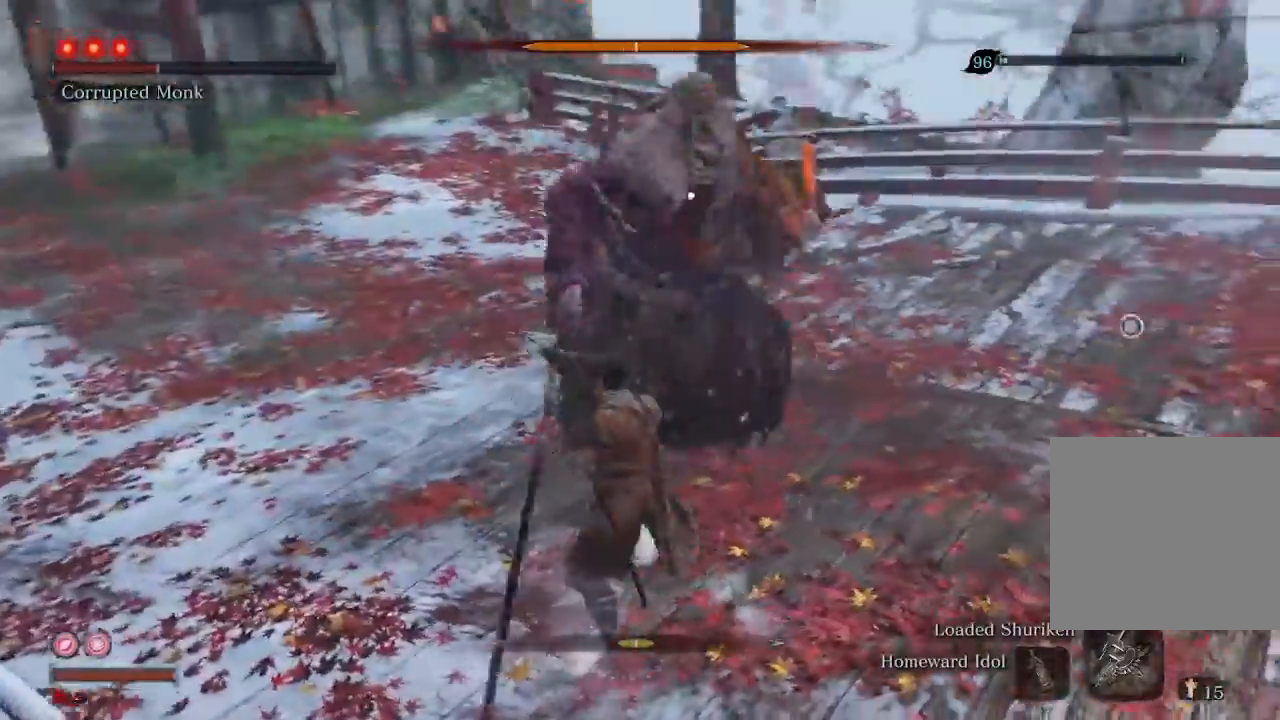
Gameplay with a controller (Xbox layout); each line is a JSON object with the inputs held at the frame after it. "events" lists button and stick changes between this image and that frame as [ms after this image, input, new state], when the widget could be followed in between. Not read: L3.
{"buttons": ["R2"], "left_stick": "center", "right_stick": "center", "events": [[400, "R2", "down"]]}
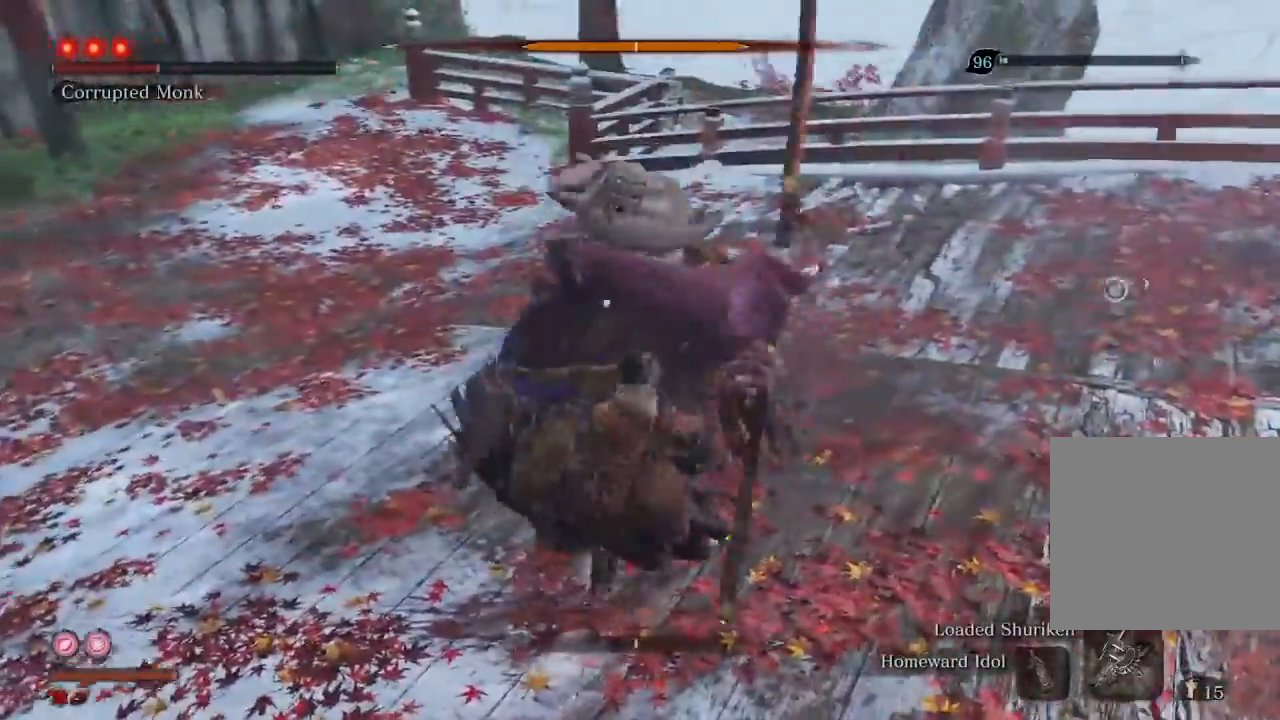
{"buttons": ["R1"], "left_stick": "center", "right_stick": "center", "events": [[67, "R2", "up"], [433, "R1", "down"]]}
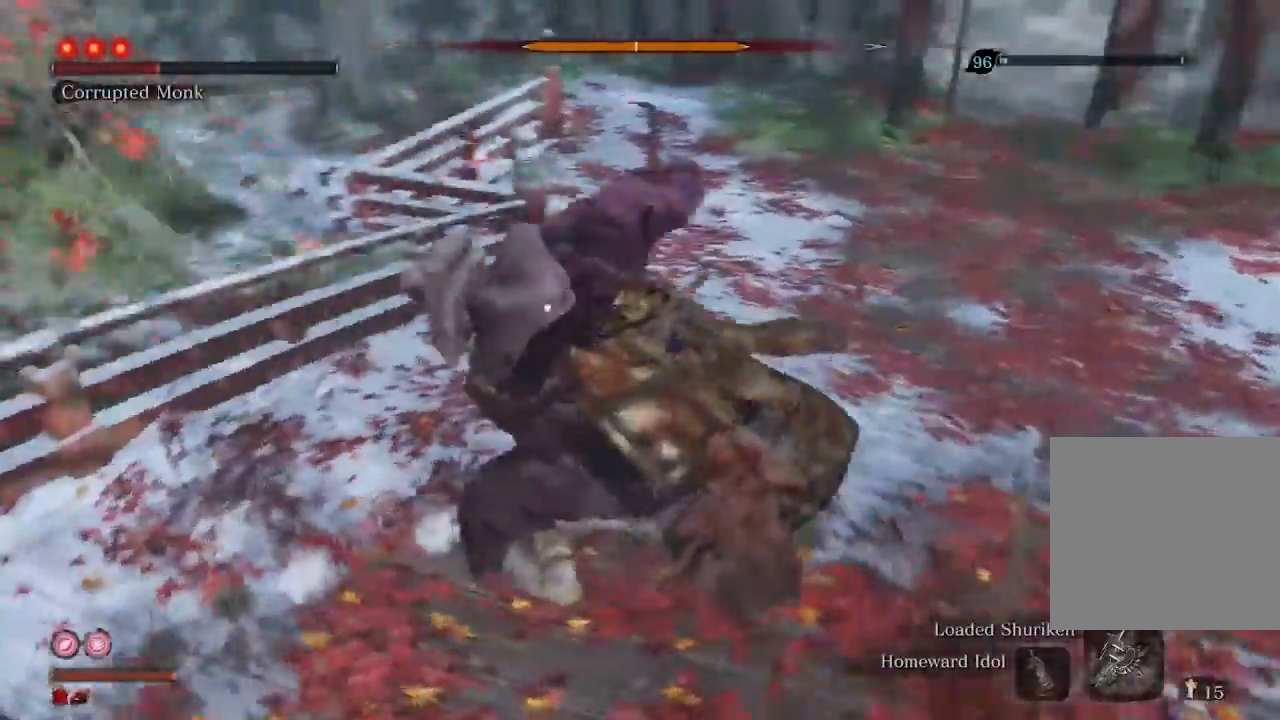
{"buttons": ["R1"], "left_stick": "center", "right_stick": "center", "events": []}
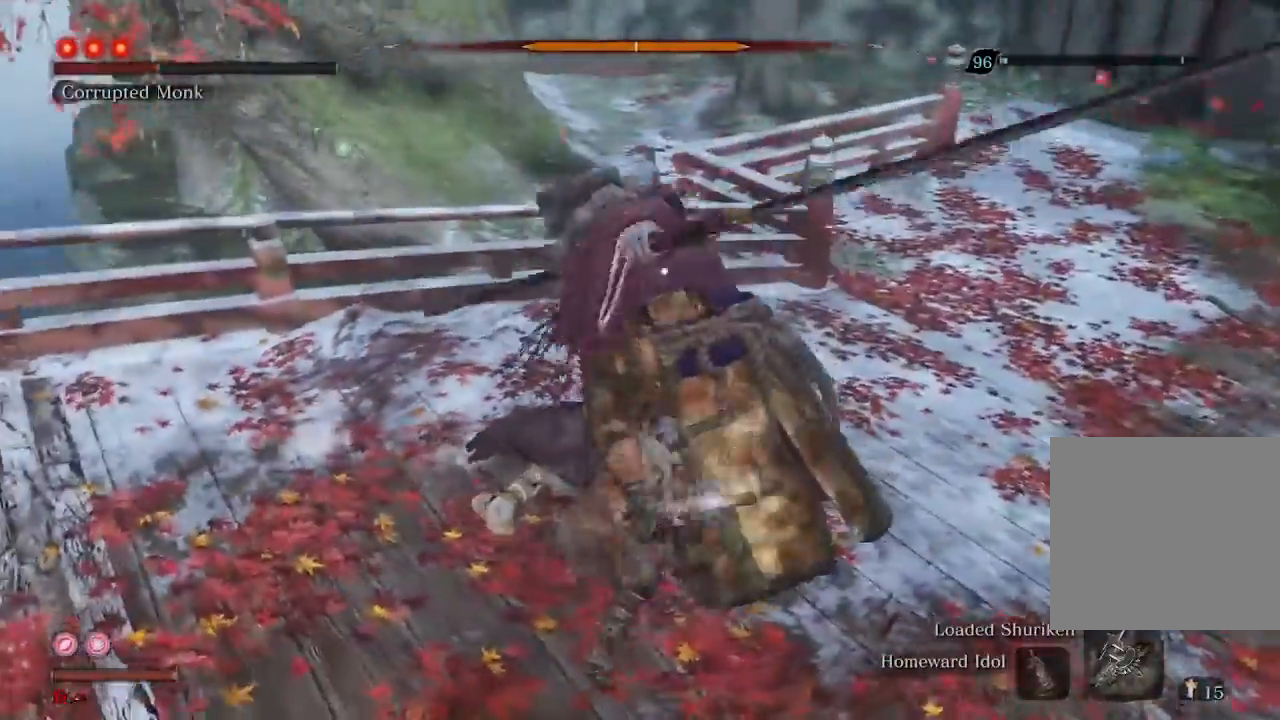
{"buttons": [], "left_stick": "center", "right_stick": "center", "events": [[333, "R1", "up"]]}
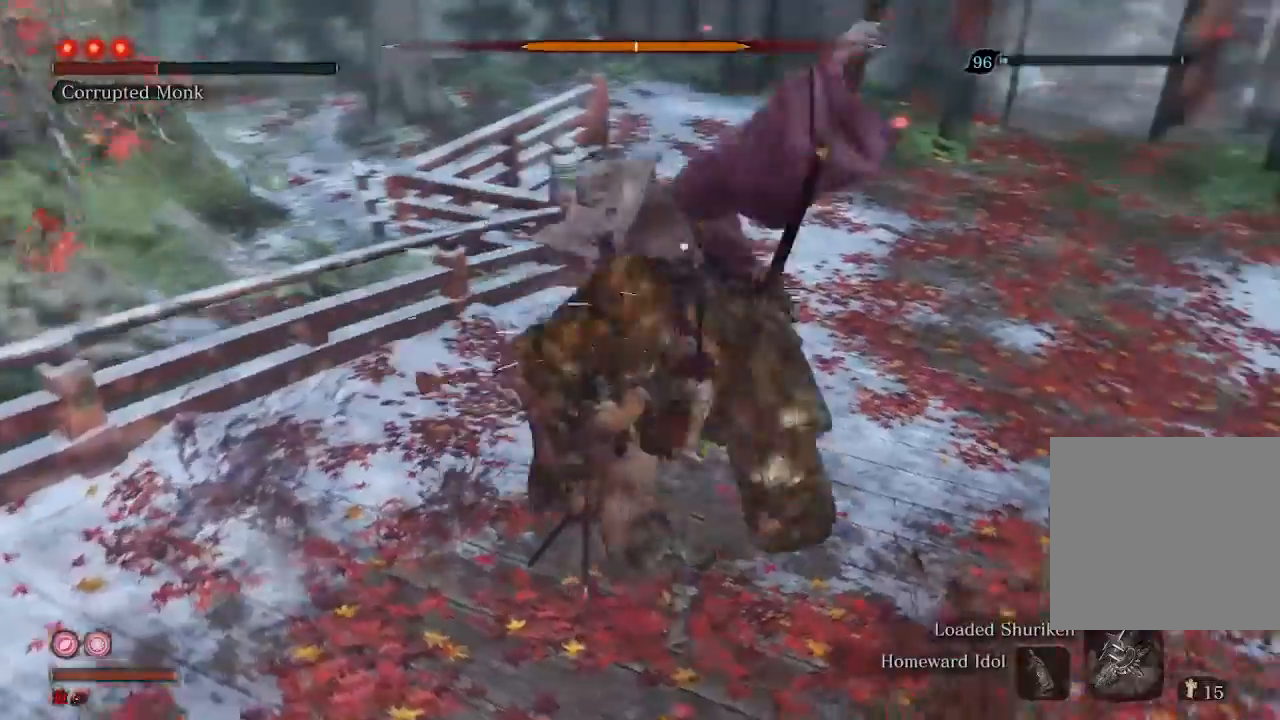
{"buttons": [], "left_stick": "center", "right_stick": "center", "events": [[67, "R1", "down"], [133, "R1", "up"]]}
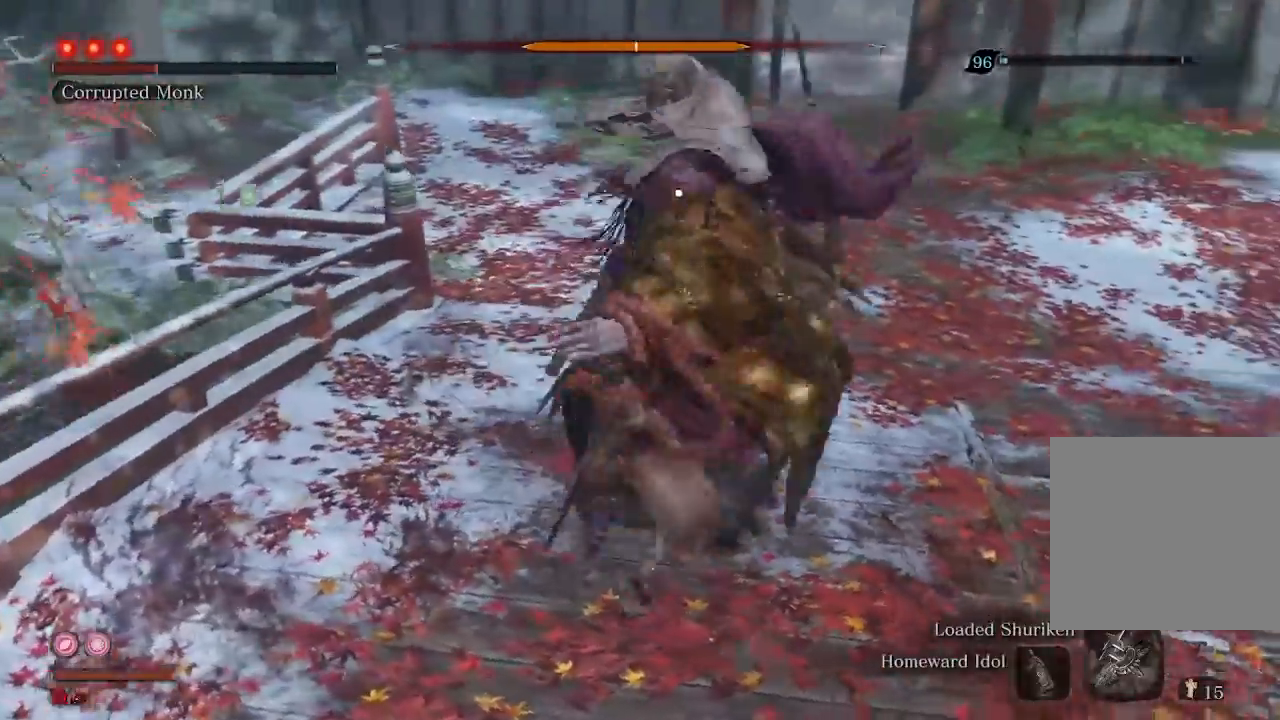
{"buttons": [], "left_stick": "center", "right_stick": "center", "events": []}
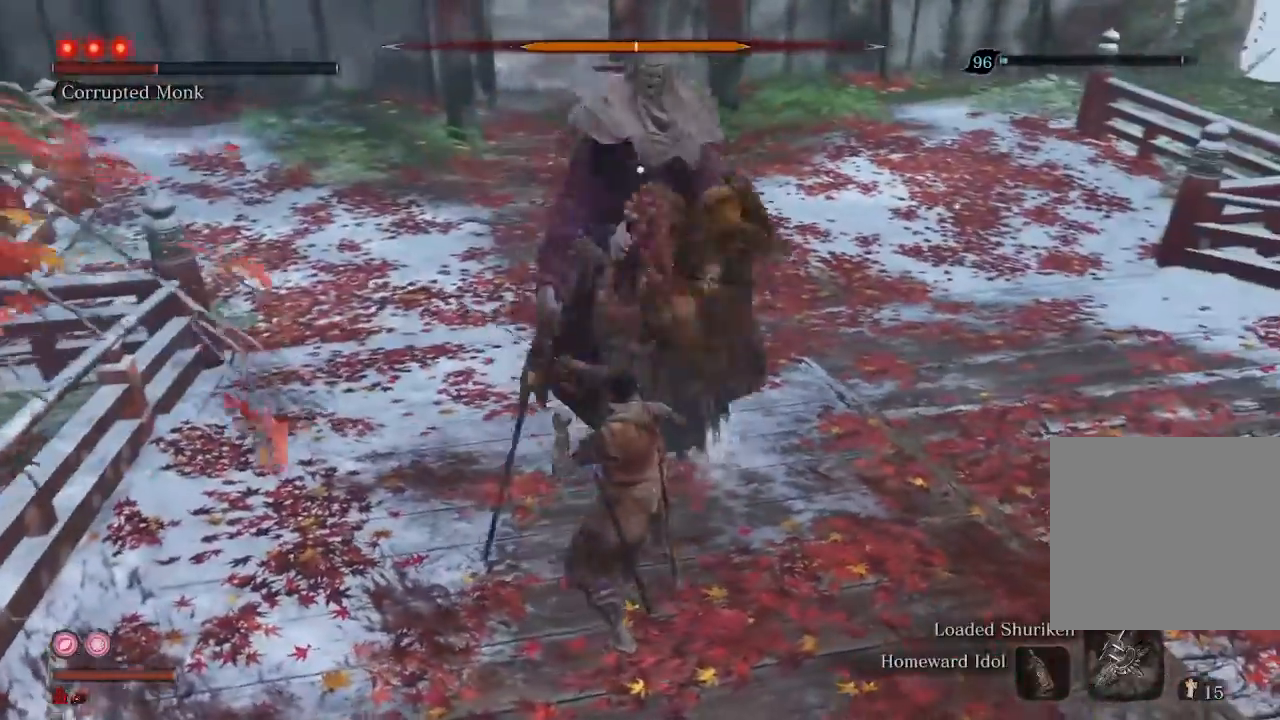
{"buttons": [], "left_stick": "up", "right_stick": "center", "events": [[433, "left_stick", "up"]]}
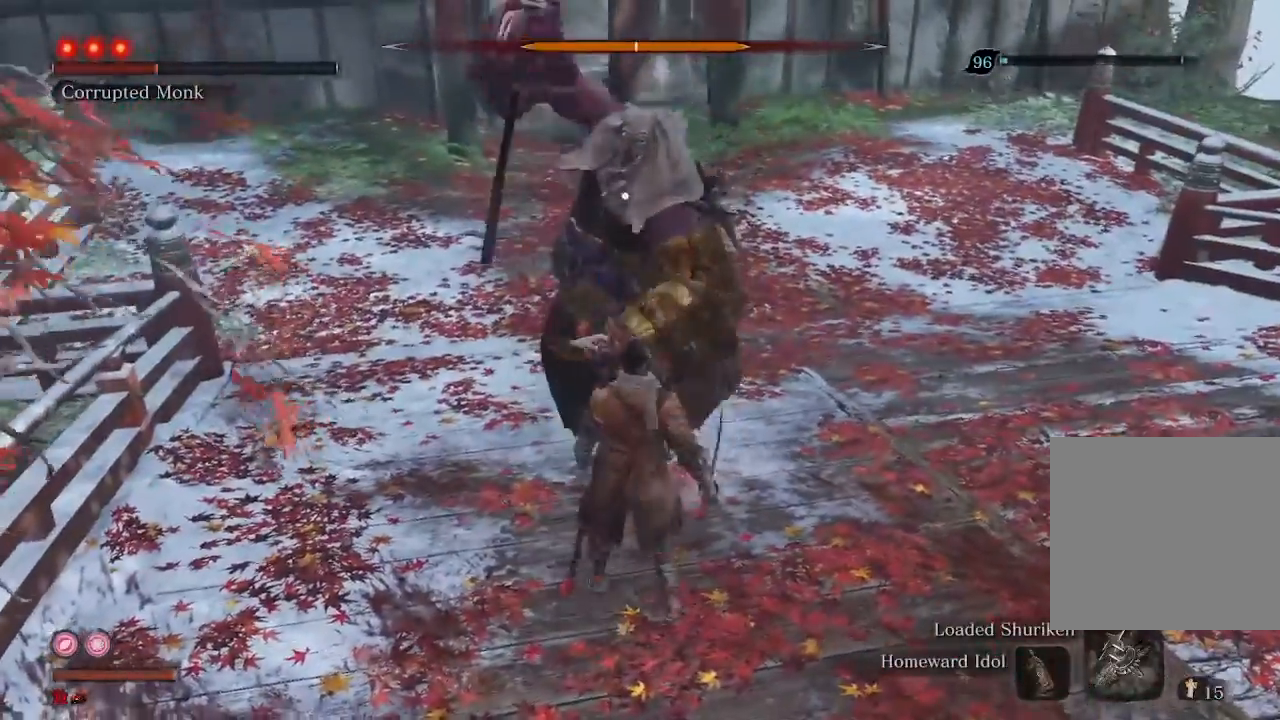
{"buttons": [], "left_stick": "center", "right_stick": "center", "events": [[100, "left_stick", "center"], [467, "L1", "down"], [500, "L1", "up"]]}
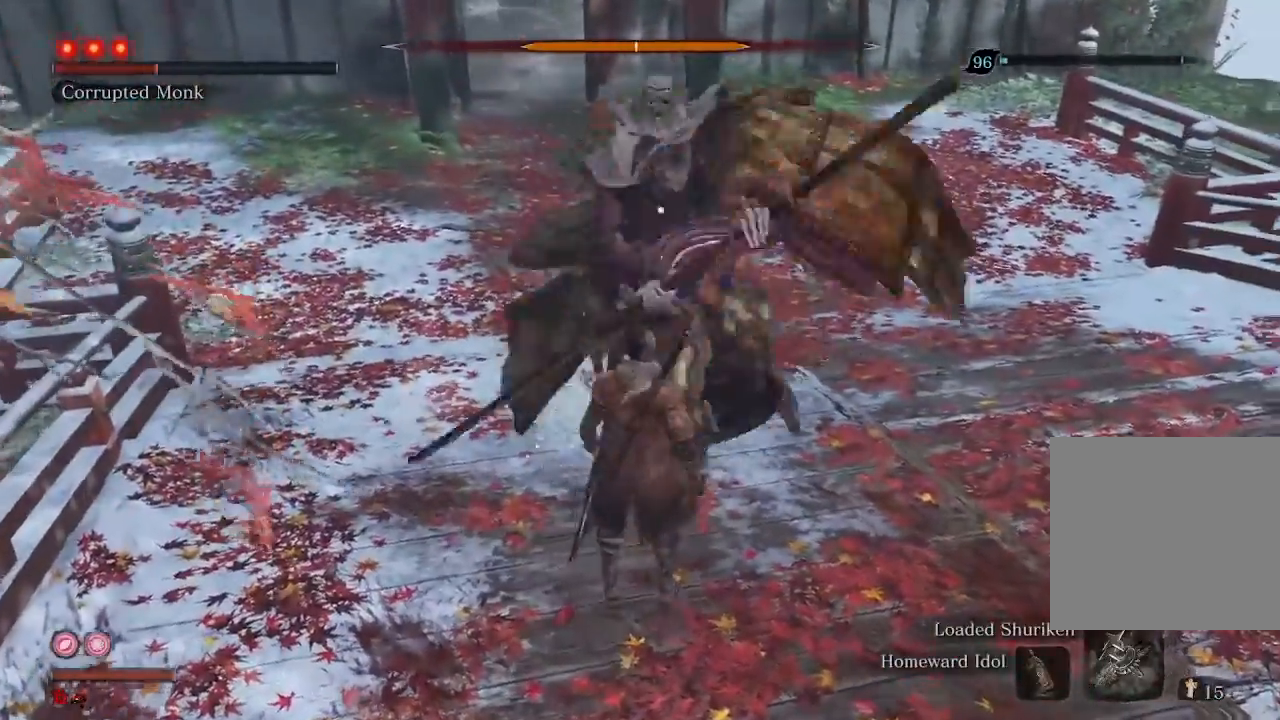
{"buttons": [], "left_stick": "center", "right_stick": "center", "events": []}
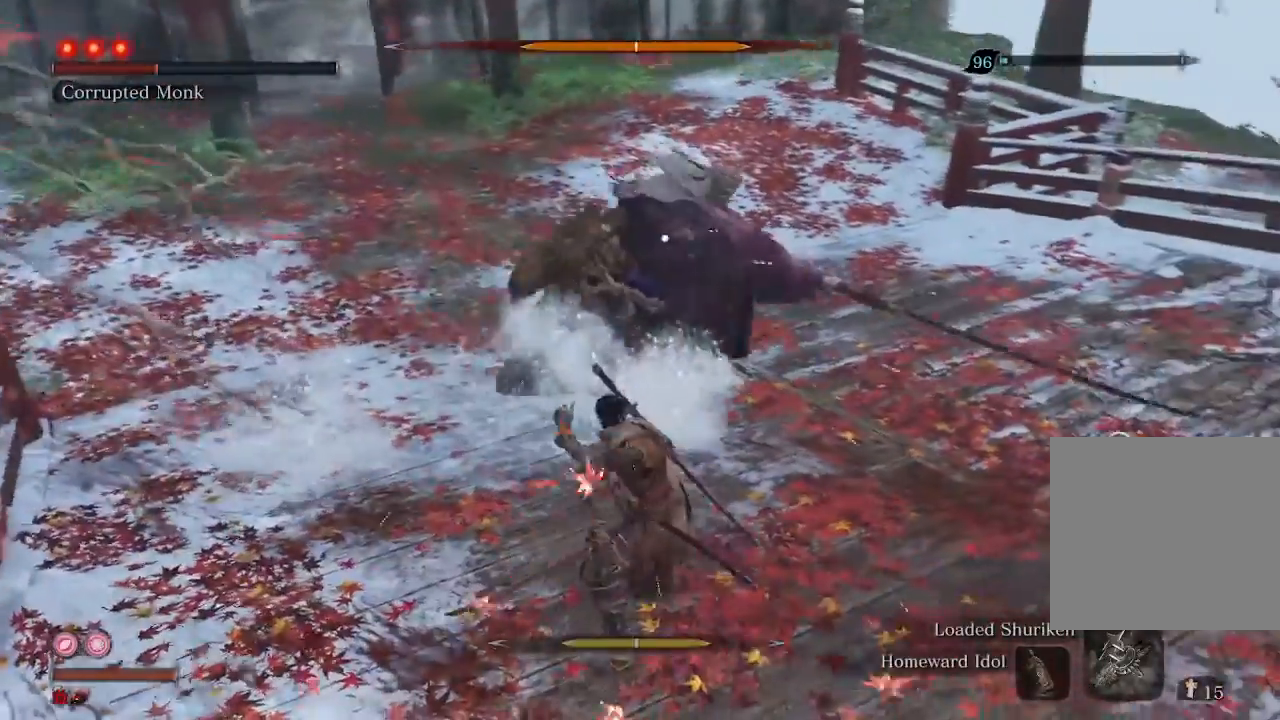
{"buttons": [], "left_stick": "center", "right_stick": "center", "events": []}
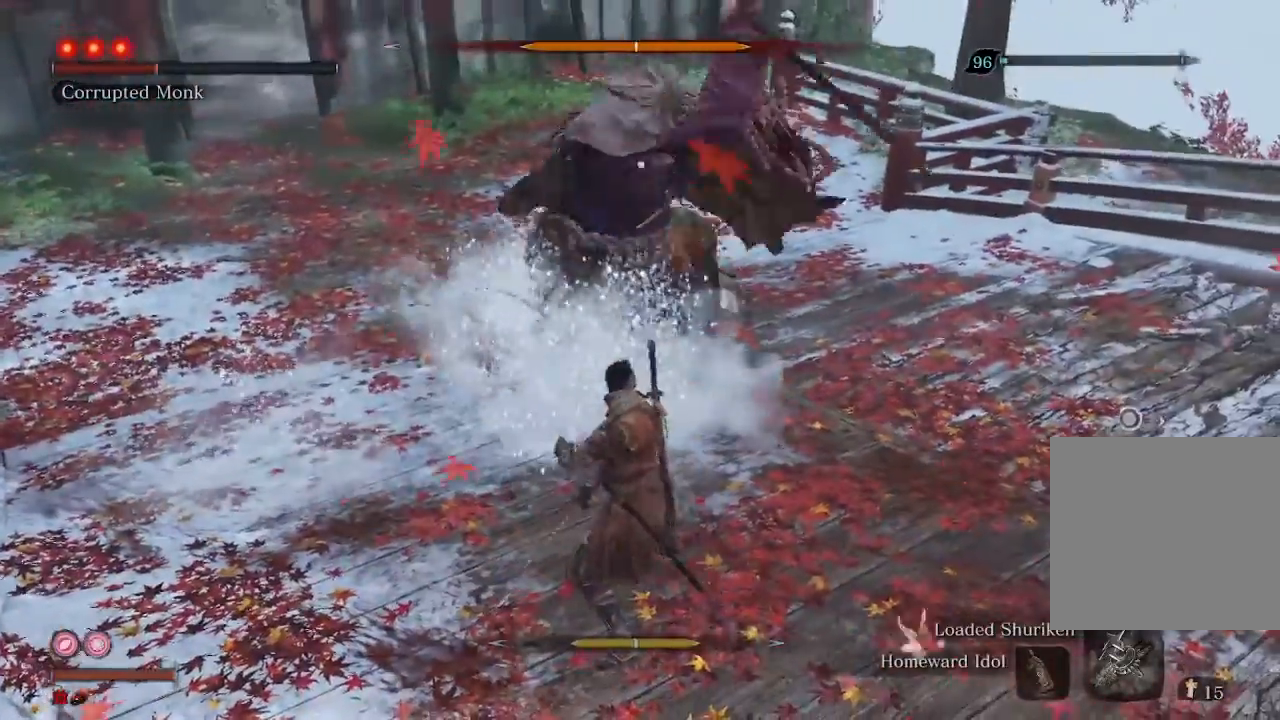
{"buttons": ["R1"], "left_stick": "center", "right_stick": "center", "events": [[33, "R2", "down"], [133, "R2", "up"], [333, "R1", "down"]]}
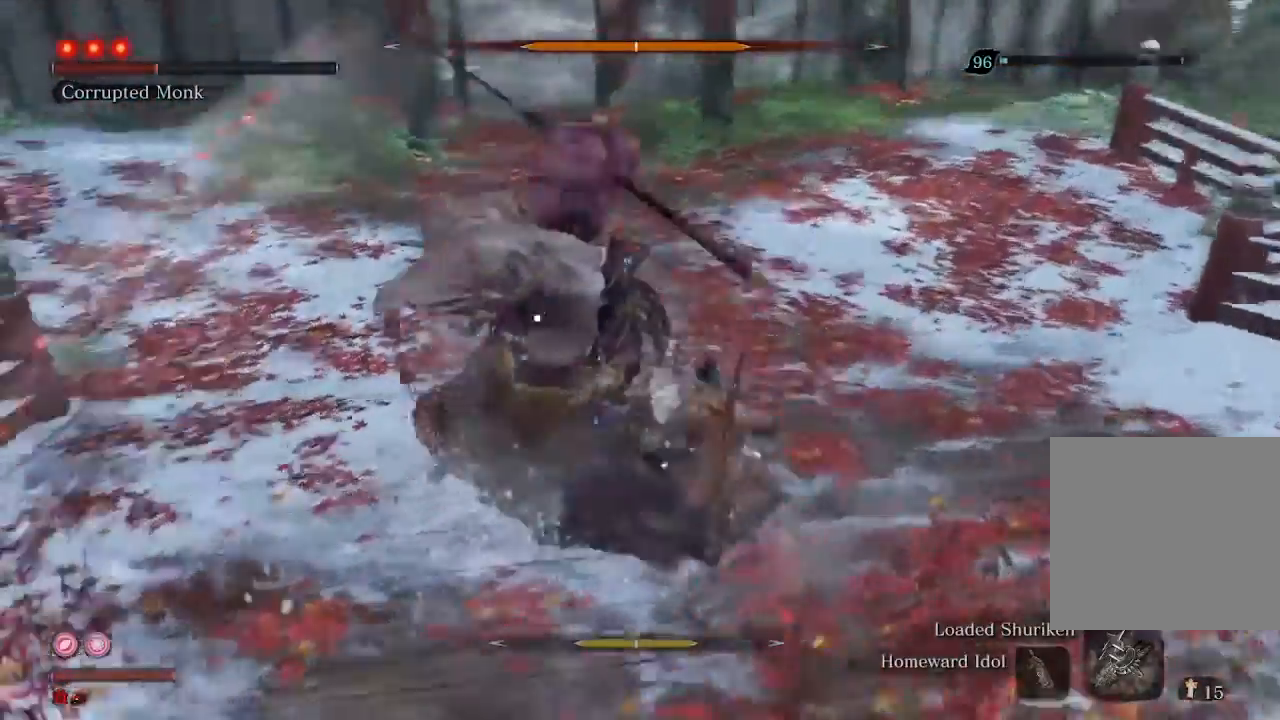
{"buttons": ["R1"], "left_stick": "center", "right_stick": "center", "events": []}
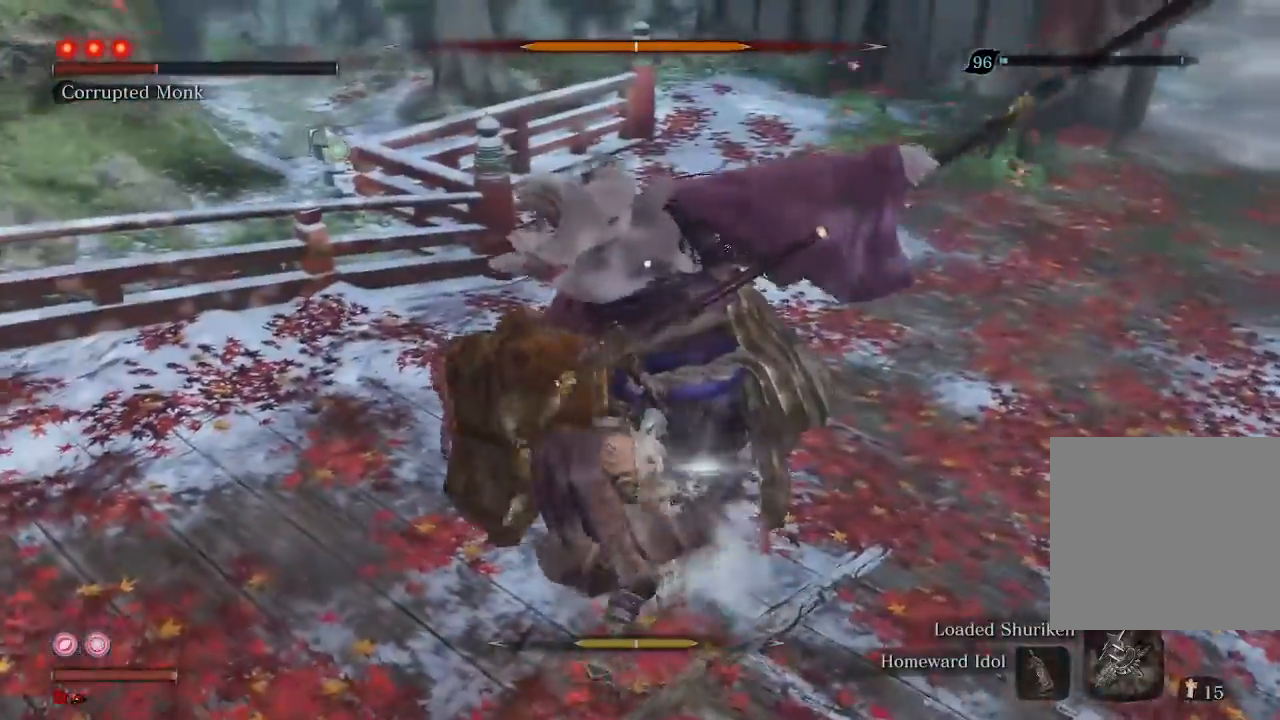
{"buttons": ["R1"], "left_stick": "center", "right_stick": "center", "events": [[300, "R1", "up"], [433, "R1", "down"]]}
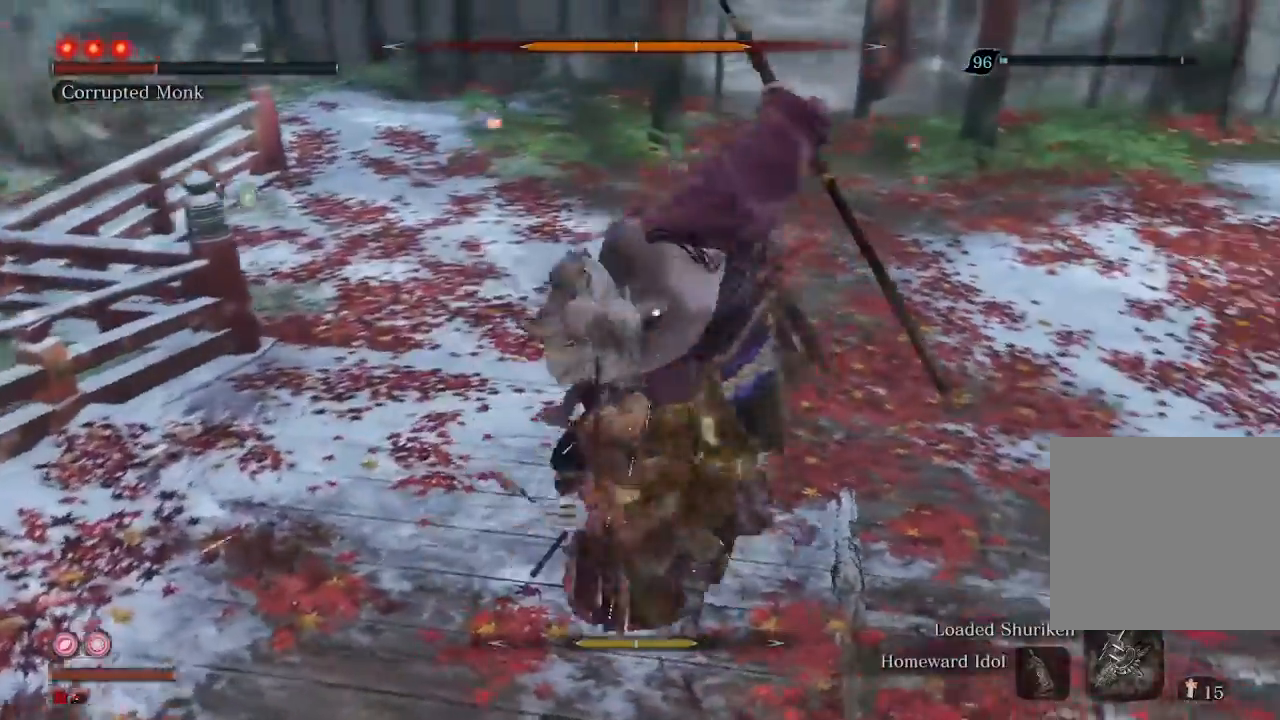
{"buttons": [], "left_stick": "center", "right_stick": "center", "events": [[33, "R1", "up"]]}
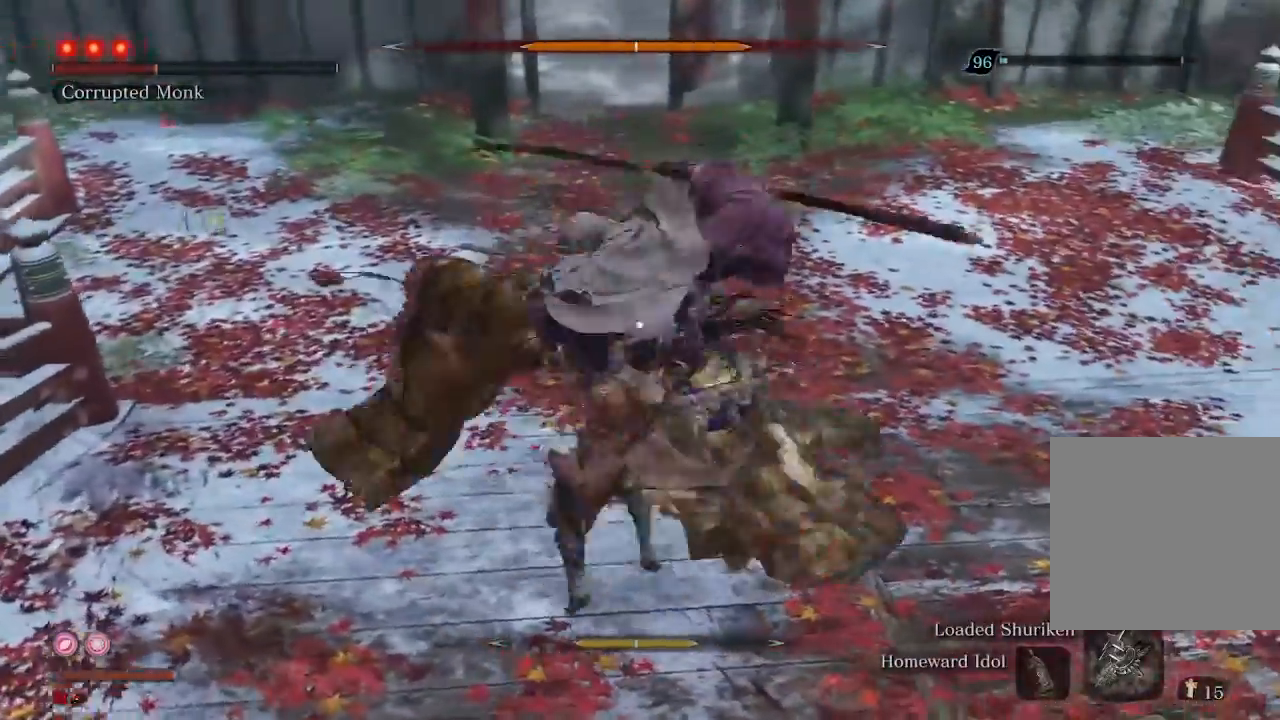
{"buttons": [], "left_stick": "center", "right_stick": "center", "events": [[333, "L1", "down"], [433, "L1", "up"]]}
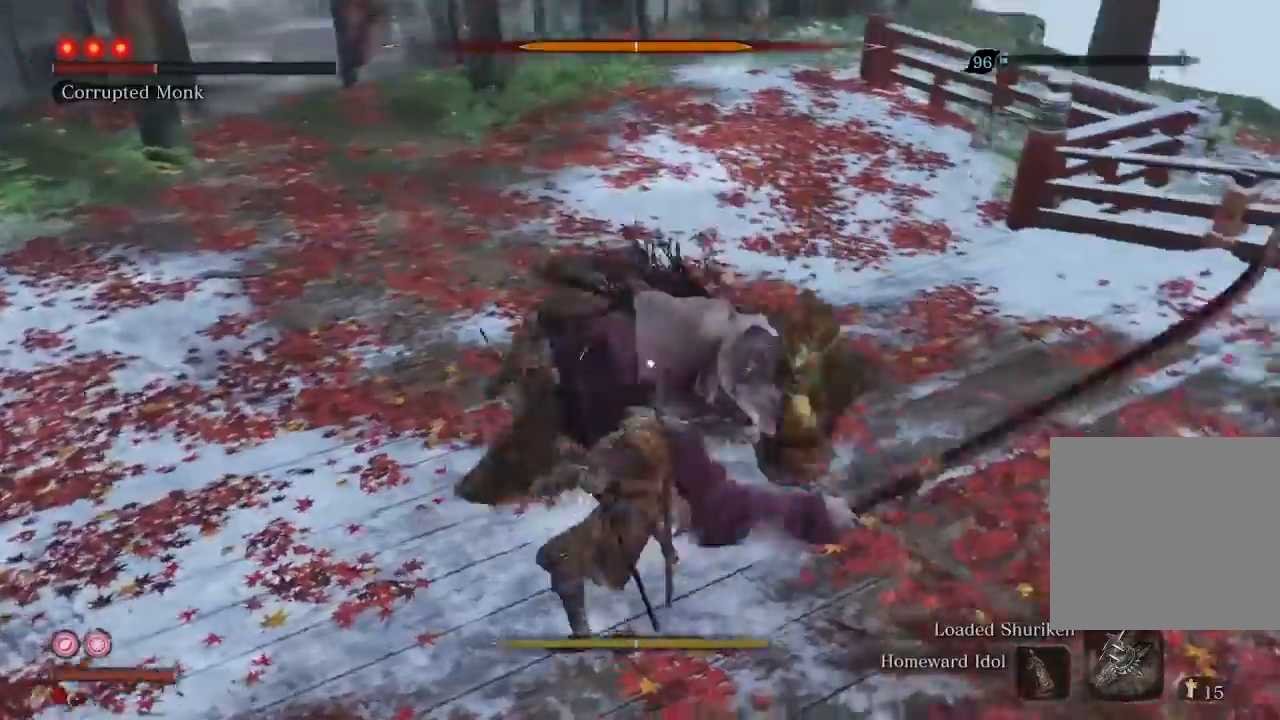
{"buttons": [], "left_stick": "center", "right_stick": "center", "events": []}
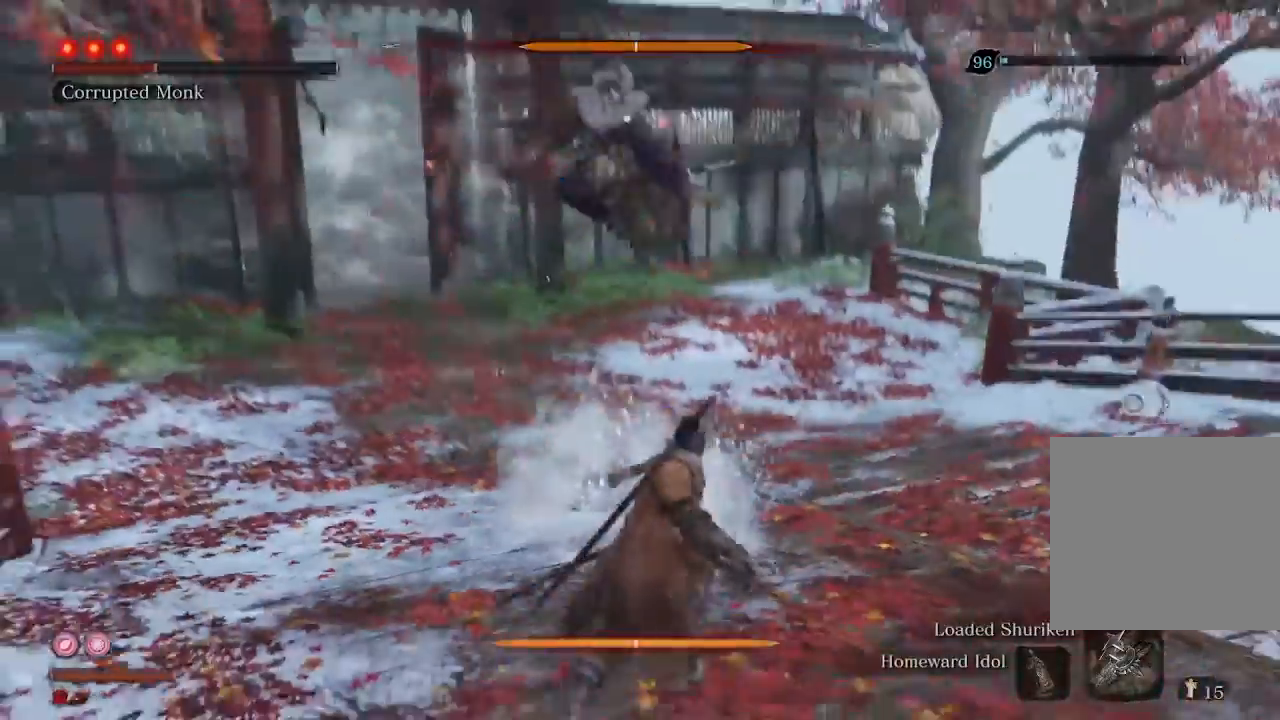
{"buttons": [], "left_stick": "up-left", "right_stick": "center", "events": [[367, "left_stick", "up-left"]]}
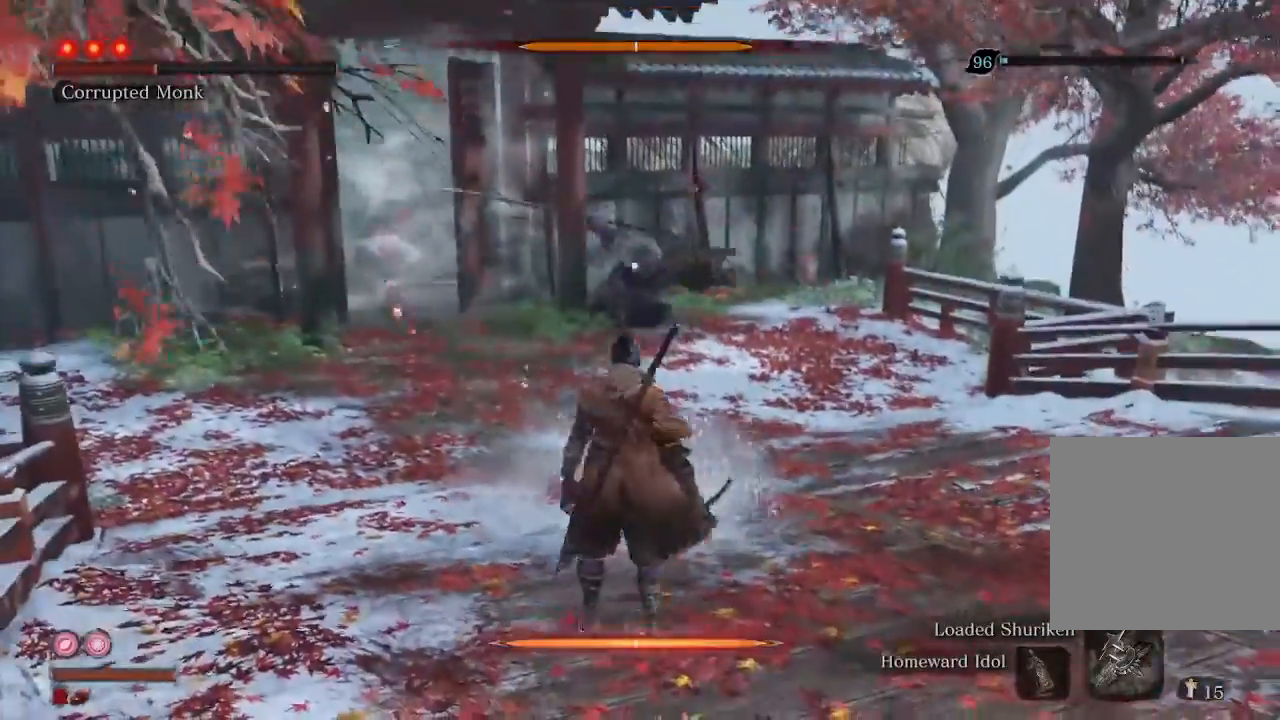
{"buttons": [], "left_stick": "up-left", "right_stick": "center", "events": []}
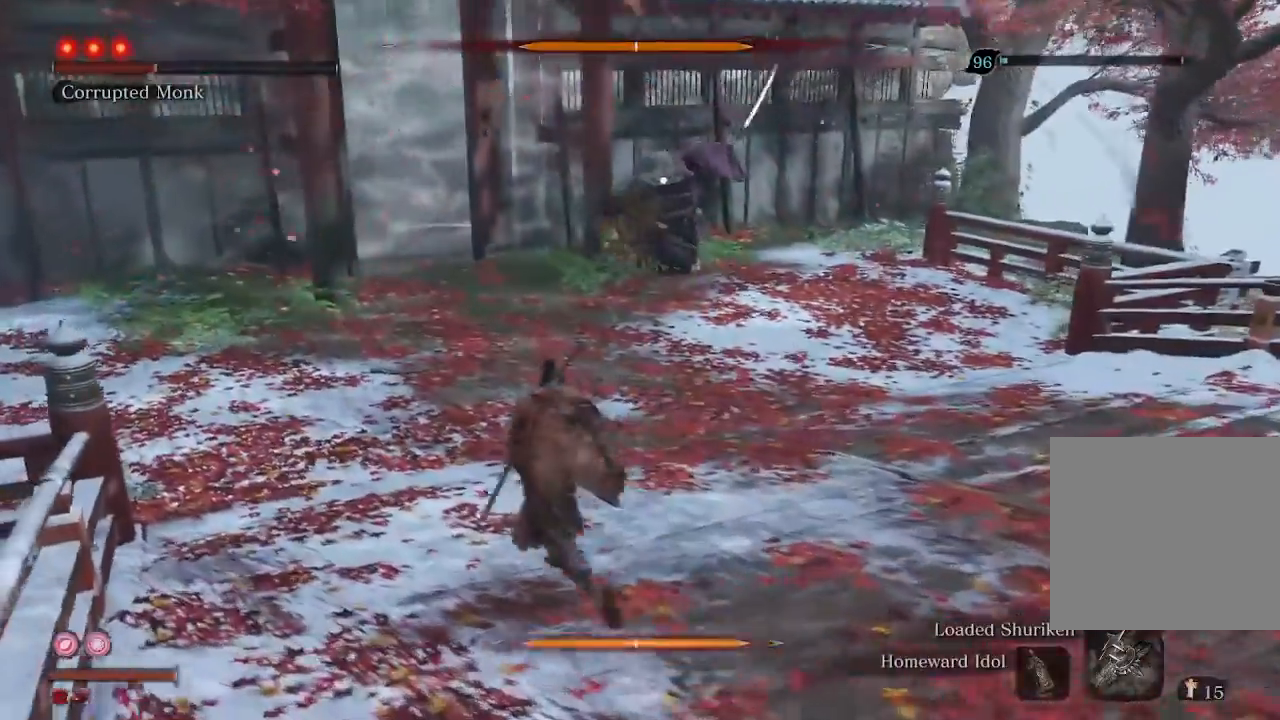
{"buttons": [], "left_stick": "up", "right_stick": "center", "events": [[133, "left_stick", "up"]]}
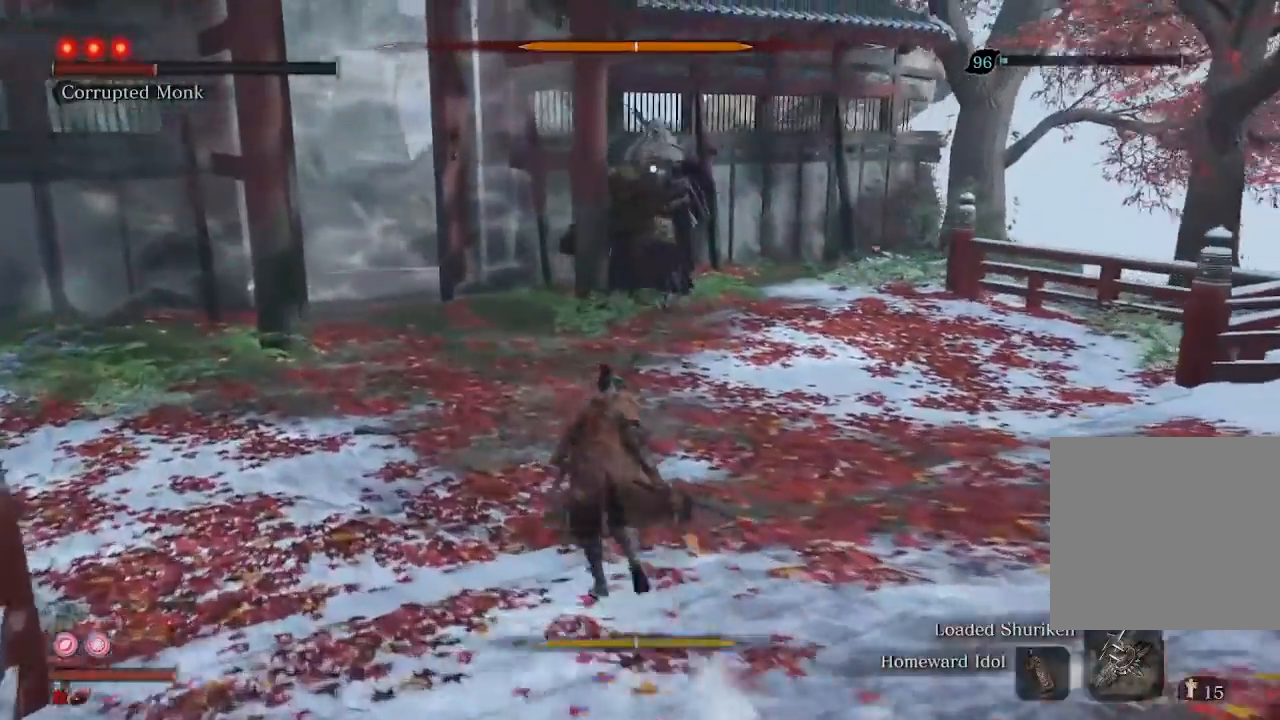
{"buttons": [], "left_stick": "up", "right_stick": "center", "events": []}
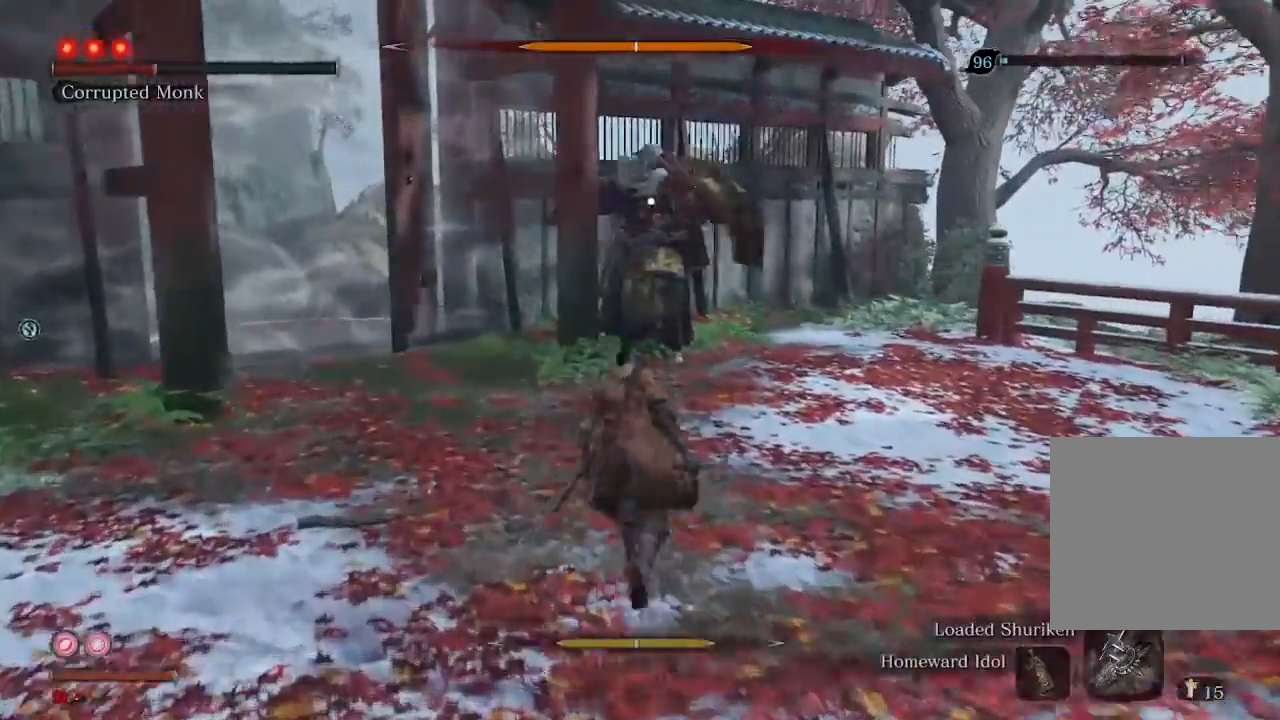
{"buttons": [], "left_stick": "down-right", "right_stick": "center", "events": [[200, "left_stick", "up-right"], [300, "left_stick", "center"], [400, "left_stick", "down-right"]]}
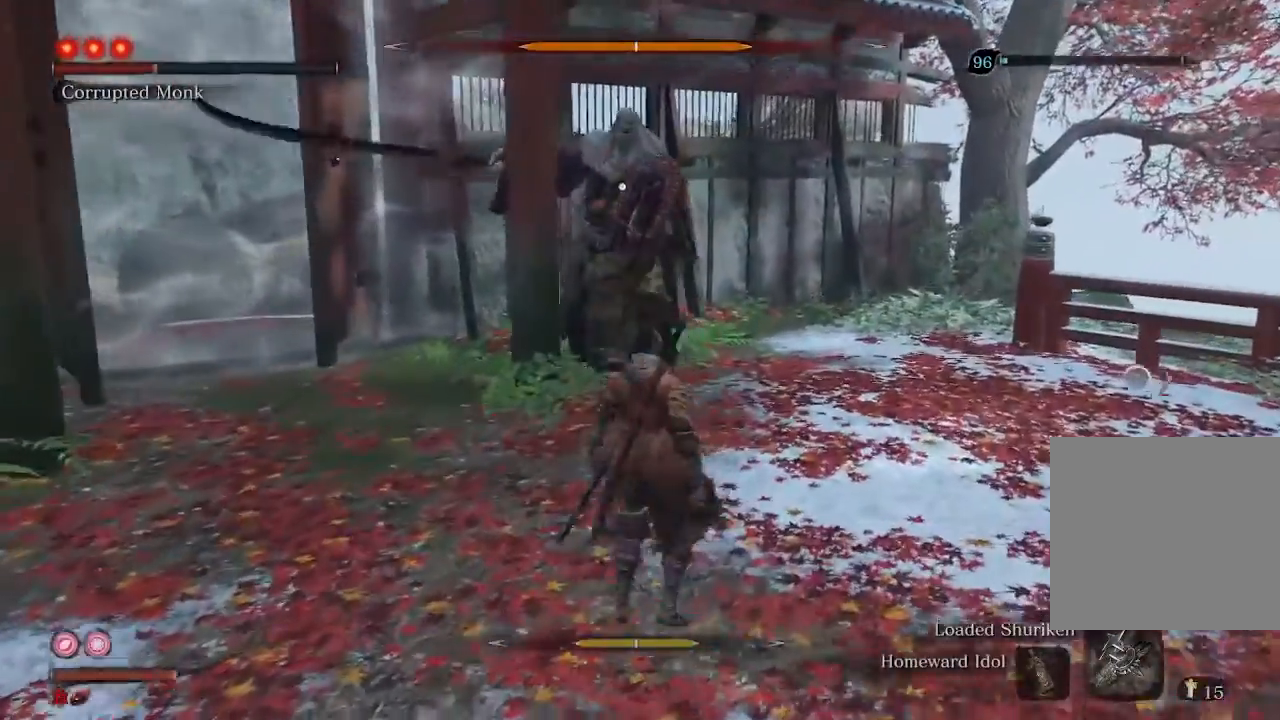
{"buttons": [], "left_stick": "center", "right_stick": "center", "events": [[200, "left_stick", "center"]]}
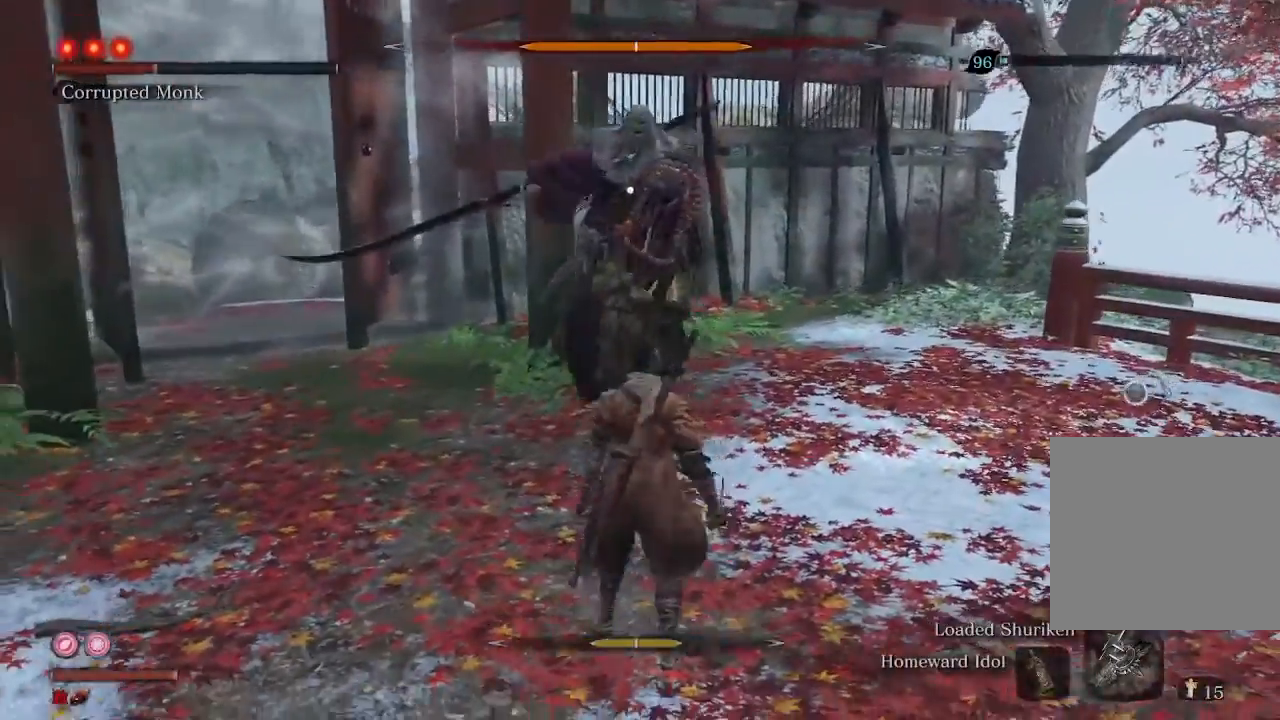
{"buttons": [], "left_stick": "center", "right_stick": "center", "events": [[367, "L1", "down"], [367, "L2", "down"], [433, "L2", "up"], [467, "L1", "up"]]}
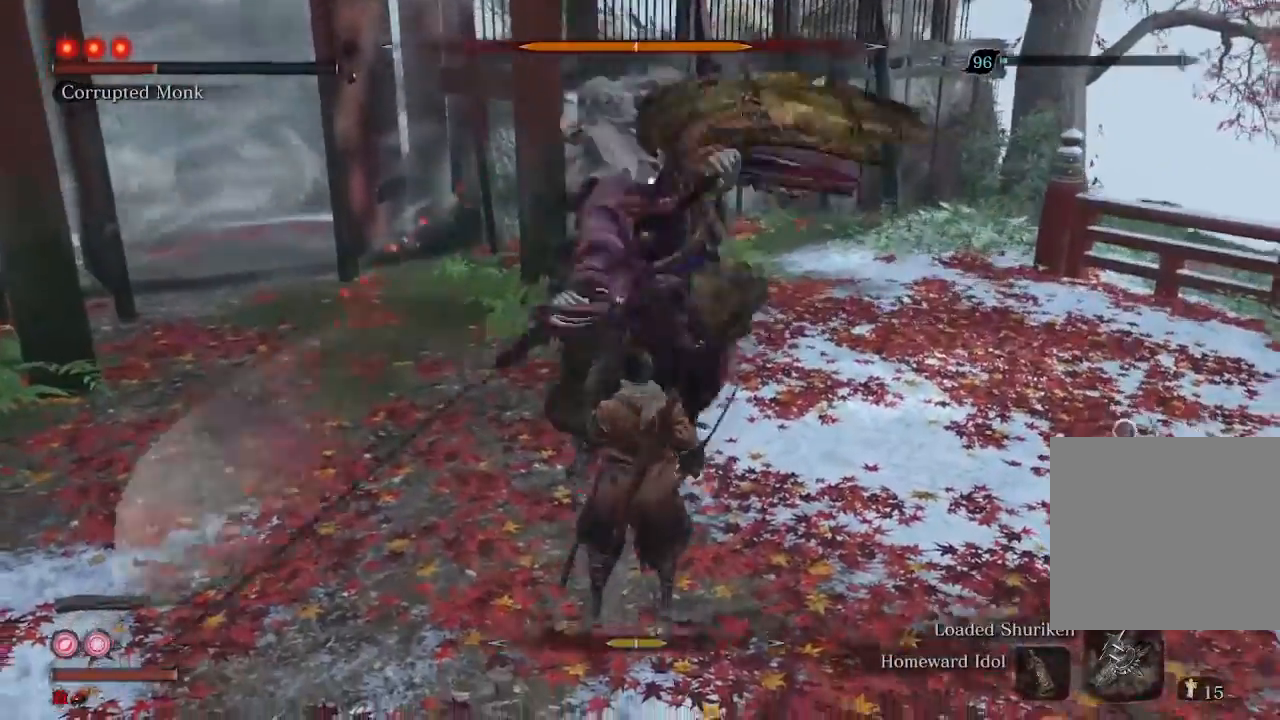
{"buttons": [], "left_stick": "up-right", "right_stick": "center", "events": [[200, "R3", "down"], [233, "left_stick", "up-right"], [367, "R3", "up"]]}
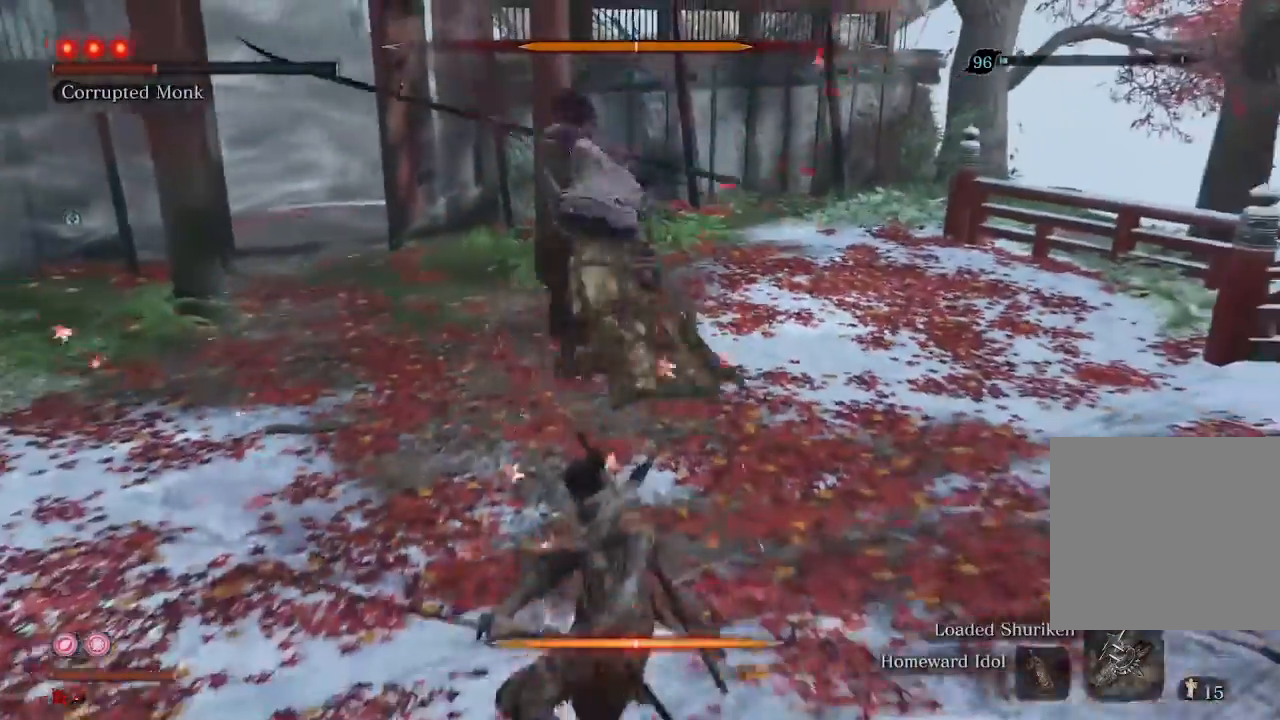
{"buttons": [], "left_stick": "up-right", "right_stick": "center", "events": [[200, "right_stick", "left"], [300, "right_stick", "center"]]}
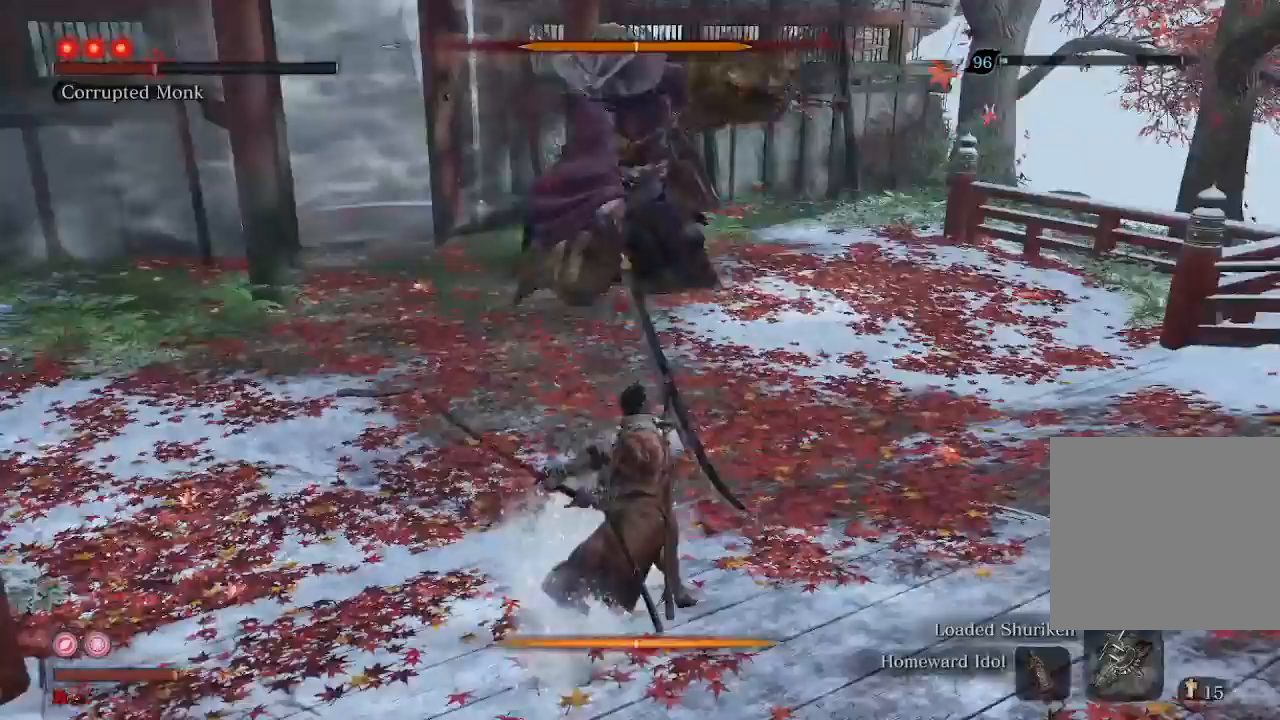
{"buttons": [], "left_stick": "up-right", "right_stick": "left", "events": [[33, "right_stick", "left"], [133, "right_stick", "center"], [367, "right_stick", "left"]]}
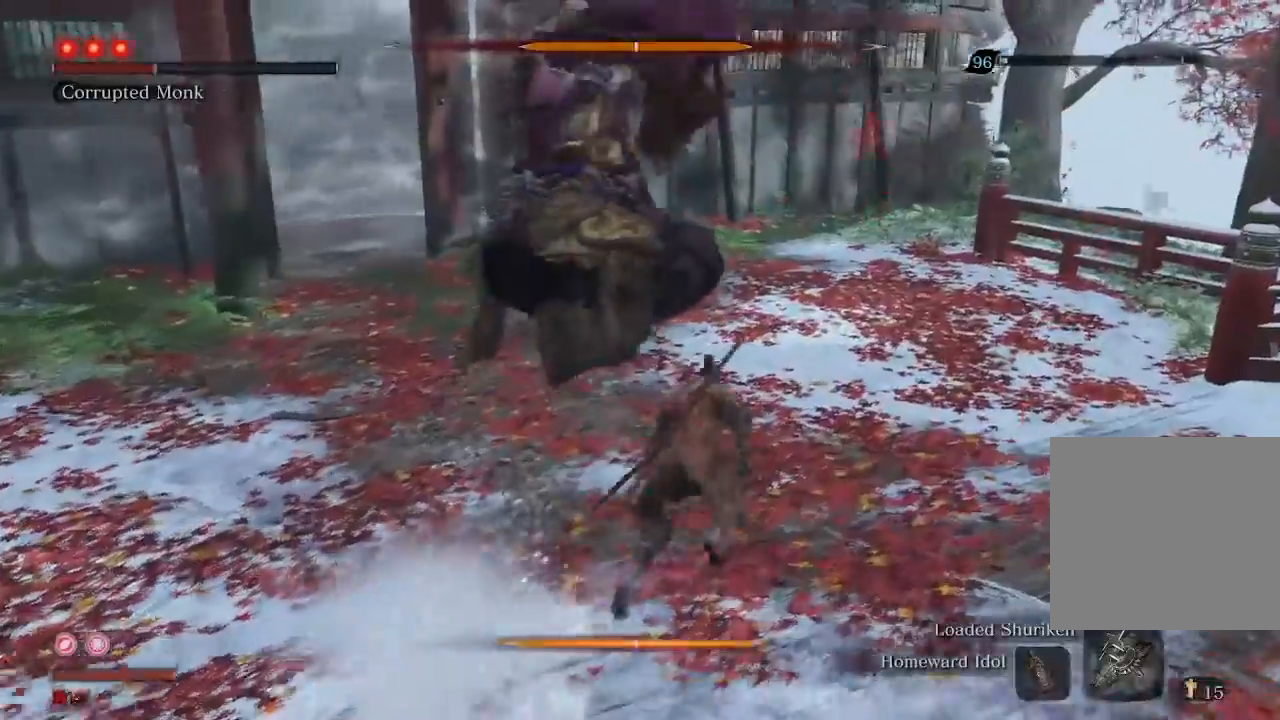
{"buttons": ["R1"], "left_stick": "up", "right_stick": "left", "events": [[200, "left_stick", "up"], [267, "R2", "down"], [400, "R2", "up"], [500, "R1", "down"]]}
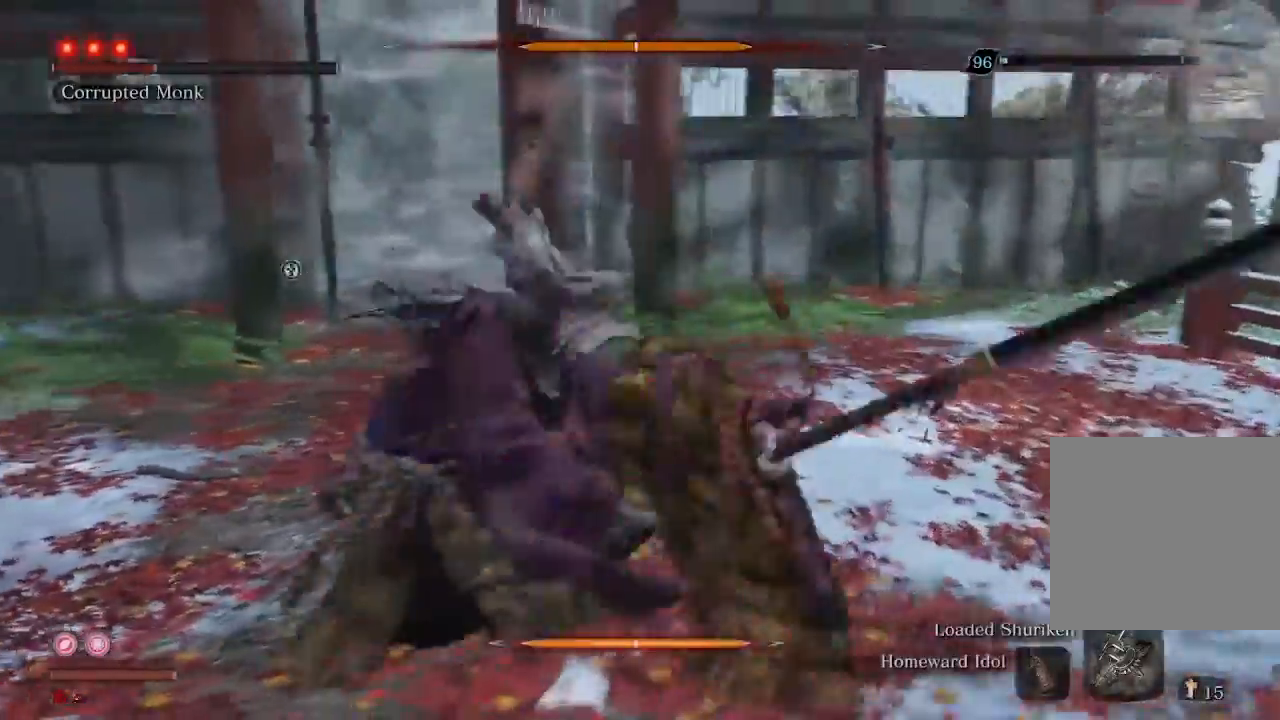
{"buttons": [], "left_stick": "up-left", "right_stick": "center", "events": [[100, "R1", "up"], [167, "R1", "down"], [267, "R1", "up"], [267, "left_stick", "up-left"], [367, "R3", "down"], [400, "right_stick", "center"], [500, "R3", "up"]]}
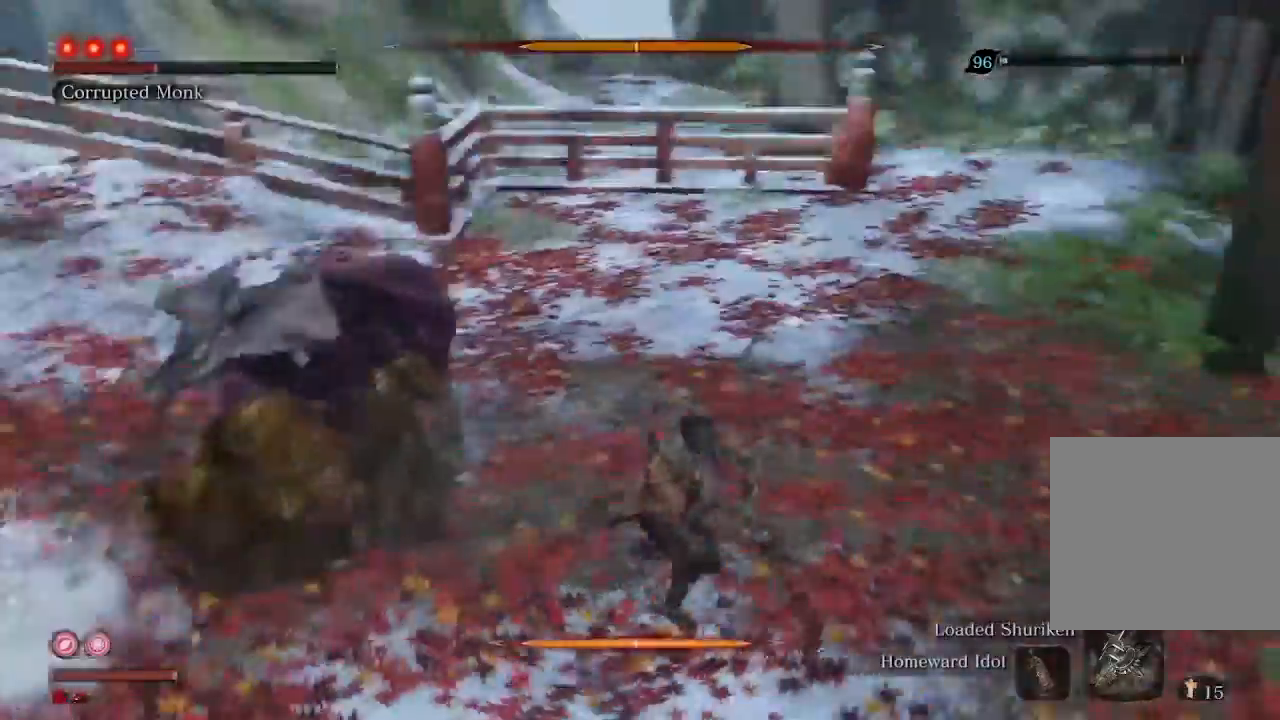
{"buttons": ["R1"], "left_stick": "up", "right_stick": "center", "events": [[167, "R1", "down"], [167, "left_stick", "up"], [300, "R1", "up"], [367, "R1", "down"], [433, "R1", "up"], [500, "R1", "down"]]}
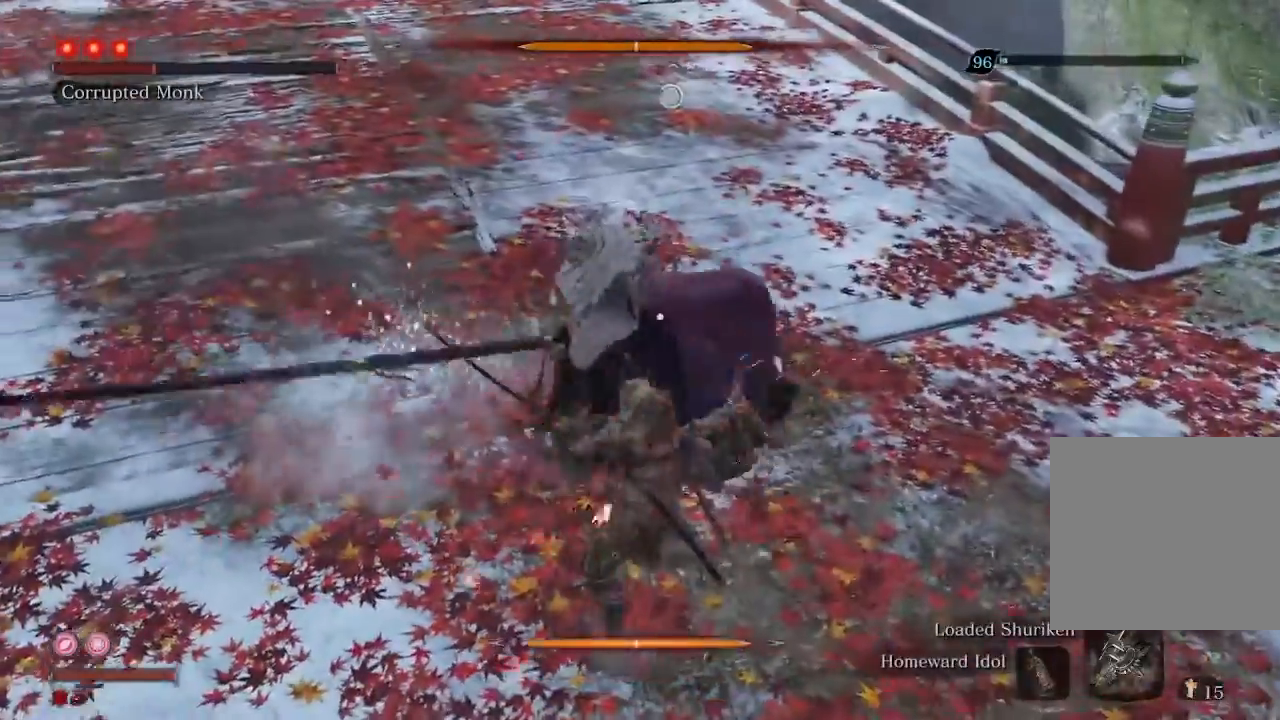
{"buttons": [], "left_stick": "up", "right_stick": "center", "events": [[100, "R1", "up"], [200, "R1", "down"], [333, "R1", "up"], [400, "R1", "down"], [467, "R1", "up"]]}